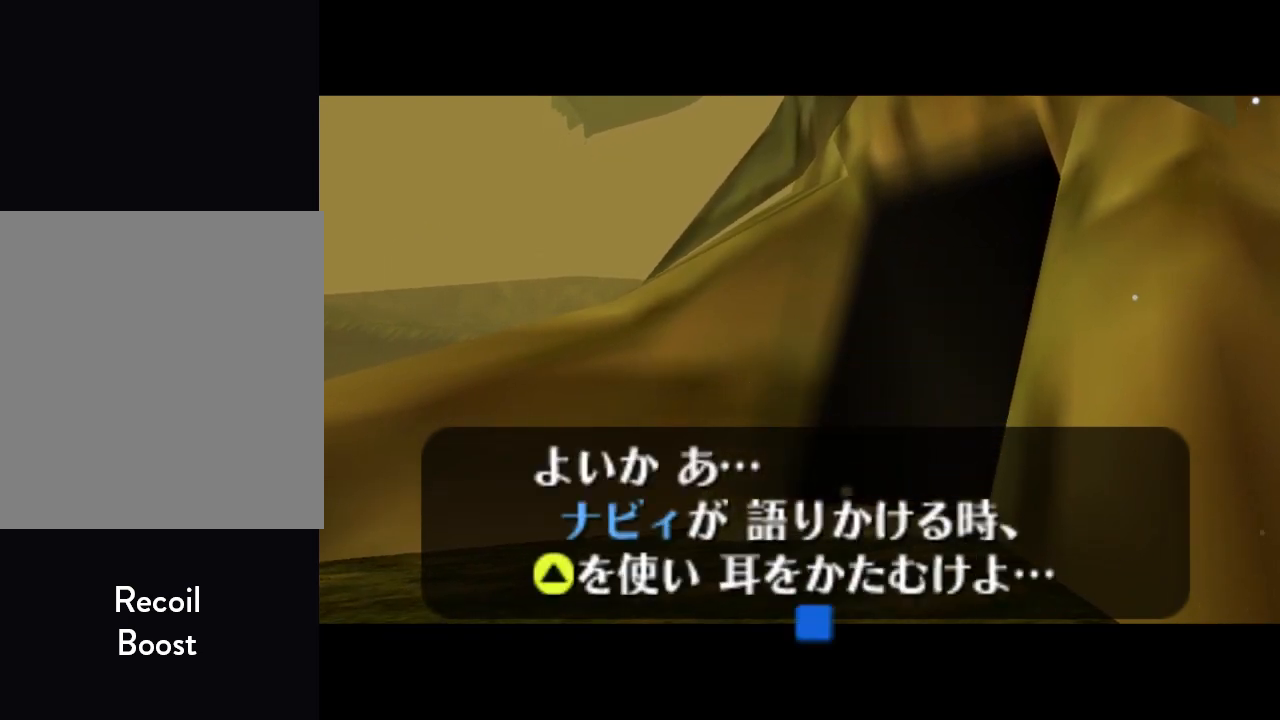
Gameplay with a controller (Nintendo layout); each line is a JSON object with the inputs held at the frame after it. "events" lists button and stick changes between this image and that frame as [ms after this image, input, new state], when the widget could be followed in between. Not read: L1 L3 R1 R3.
{"buttons": ["A", "B", "C_UP"], "left_stick": "center", "events": [[33, "C_UP", "down"], [67, "A", "down"], [67, "B", "down"], [67, "C_UP", "up"], [133, "A", "up"], [200, "A", "down"], [200, "B", "up"], [267, "A", "up"], [300, "B", "down"], [333, "A", "down"], [333, "C_UP", "down"], [367, "A", "up"], [367, "B", "up"], [367, "C_UP", "up"], [433, "A", "down"], [433, "C_UP", "down"], [500, "B", "down"]]}
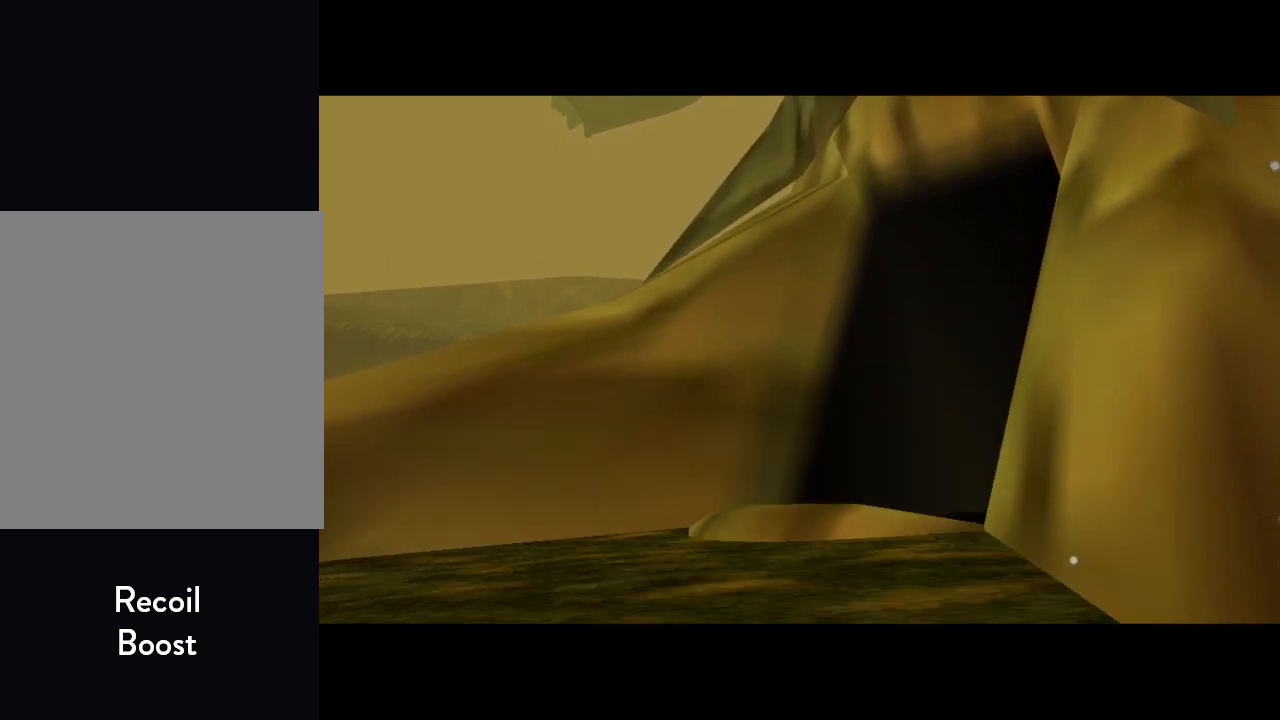
{"buttons": [], "left_stick": "center", "events": [[100, "B", "up"], [100, "C_UP", "up"], [300, "A", "up"]]}
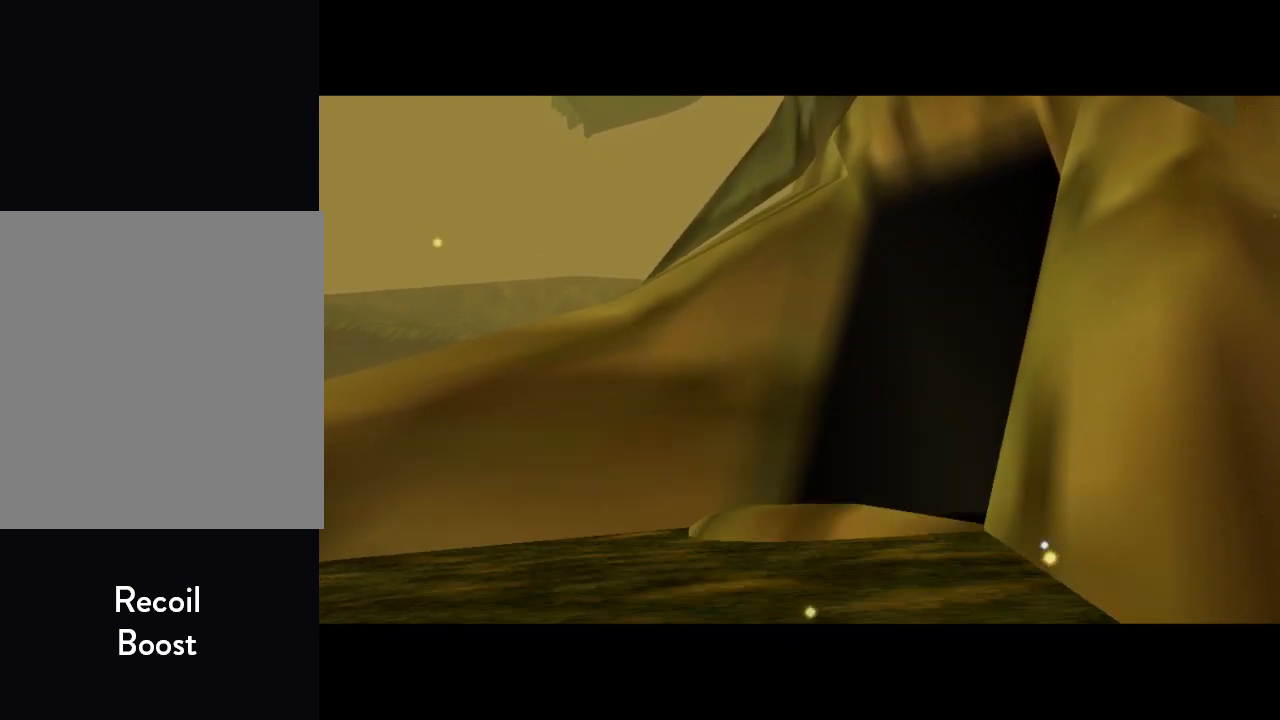
{"buttons": [], "left_stick": "up-right", "events": [[133, "A", "down"], [267, "A", "up"], [400, "left_stick", "up-right"]]}
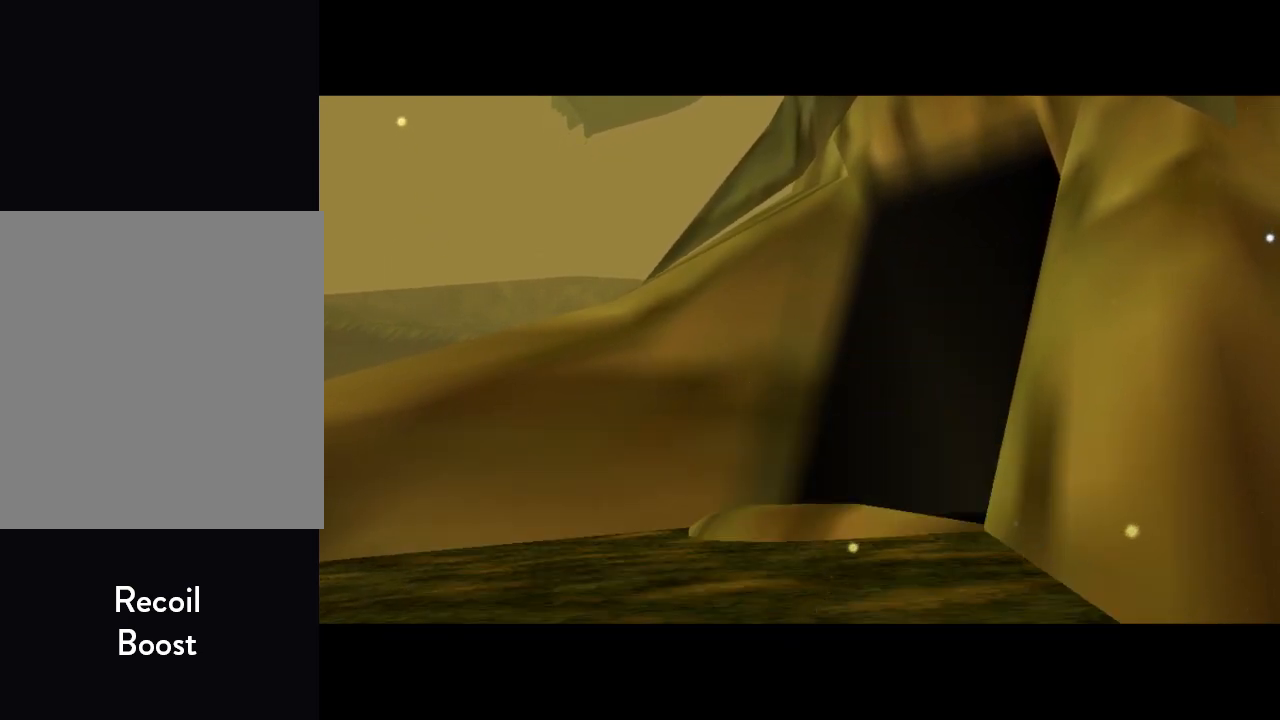
{"buttons": [], "left_stick": "up-right", "events": []}
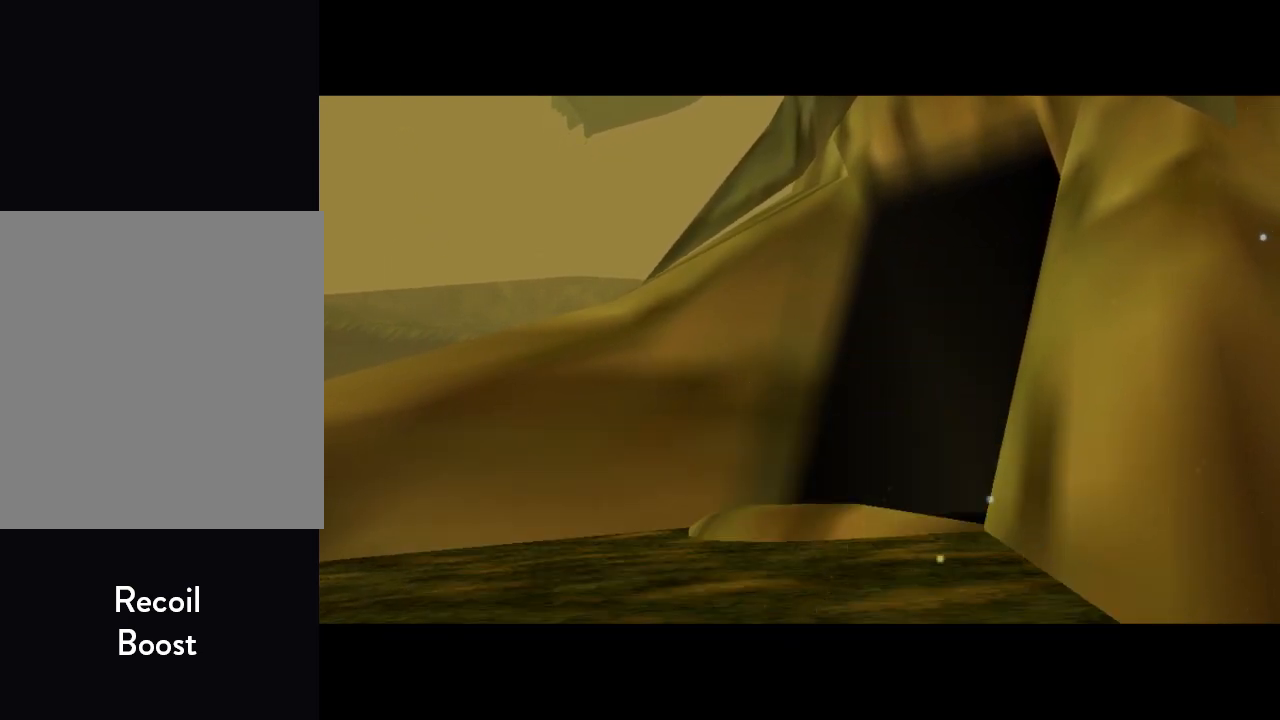
{"buttons": [], "left_stick": "up-right", "events": []}
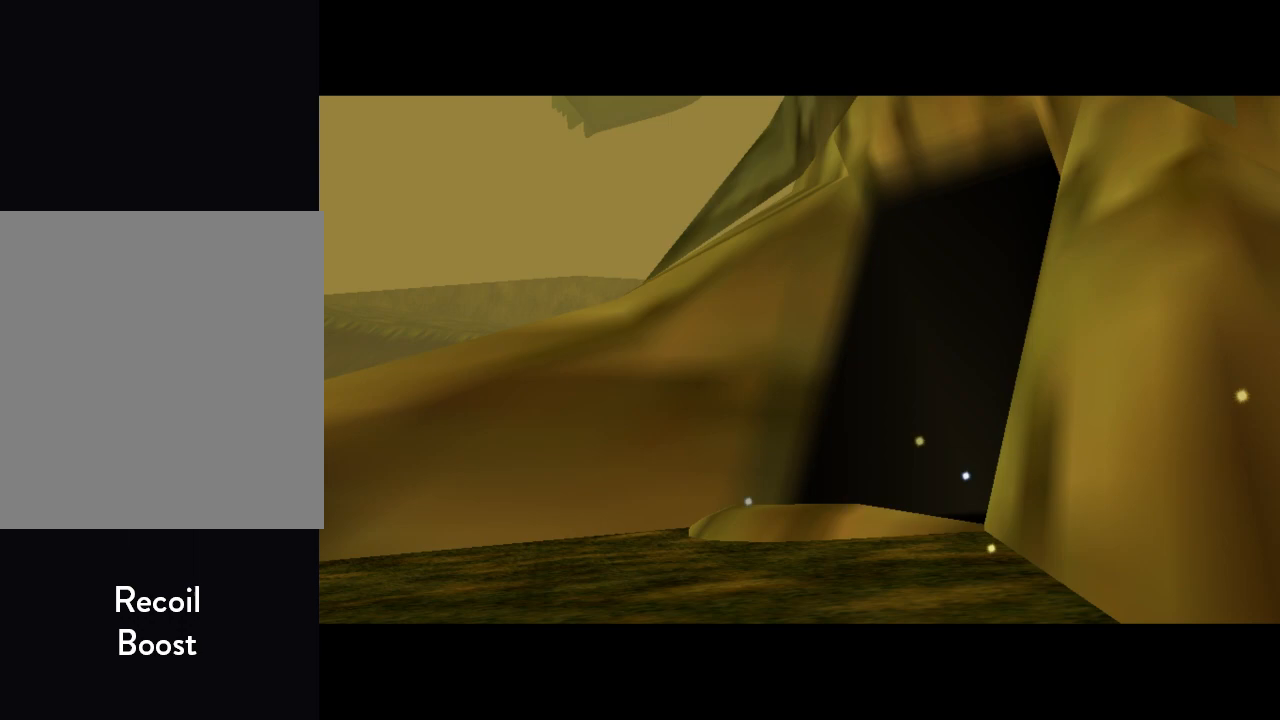
{"buttons": [], "left_stick": "up-right", "events": []}
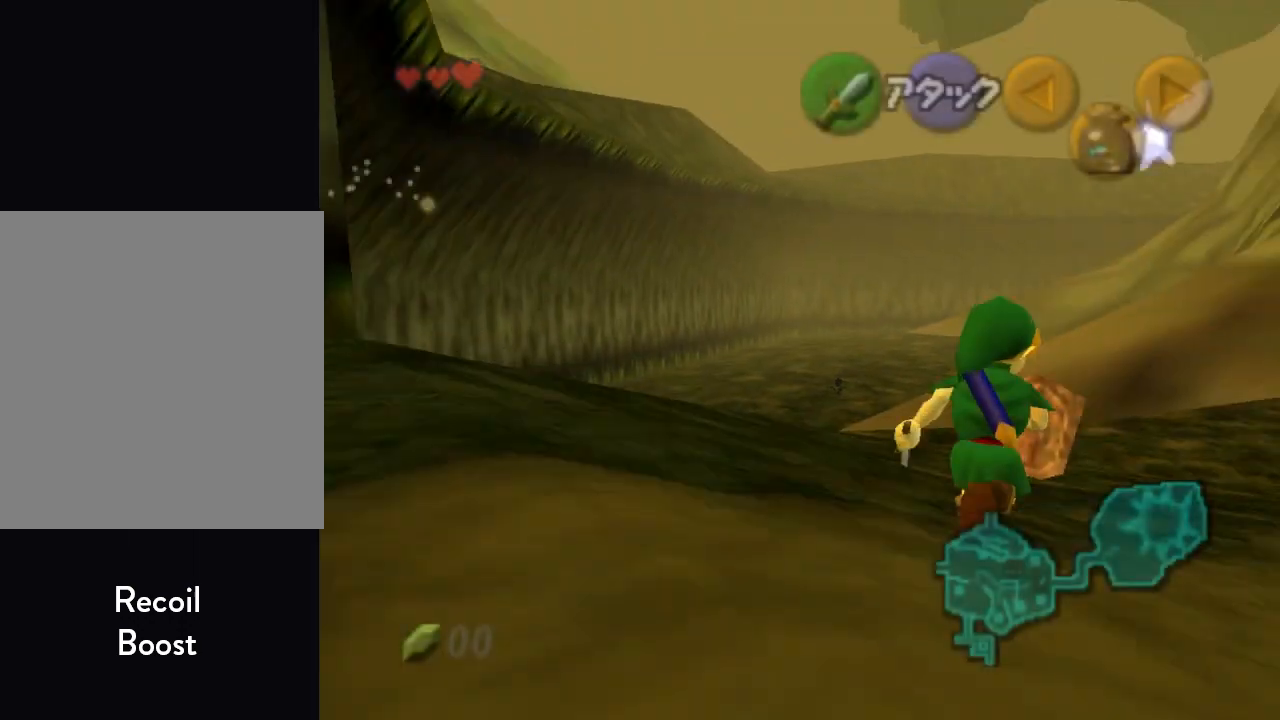
{"buttons": [], "left_stick": "up", "events": [[233, "A", "down"], [367, "Z", "down"], [400, "A", "up"], [467, "Z", "up"], [500, "left_stick", "up"]]}
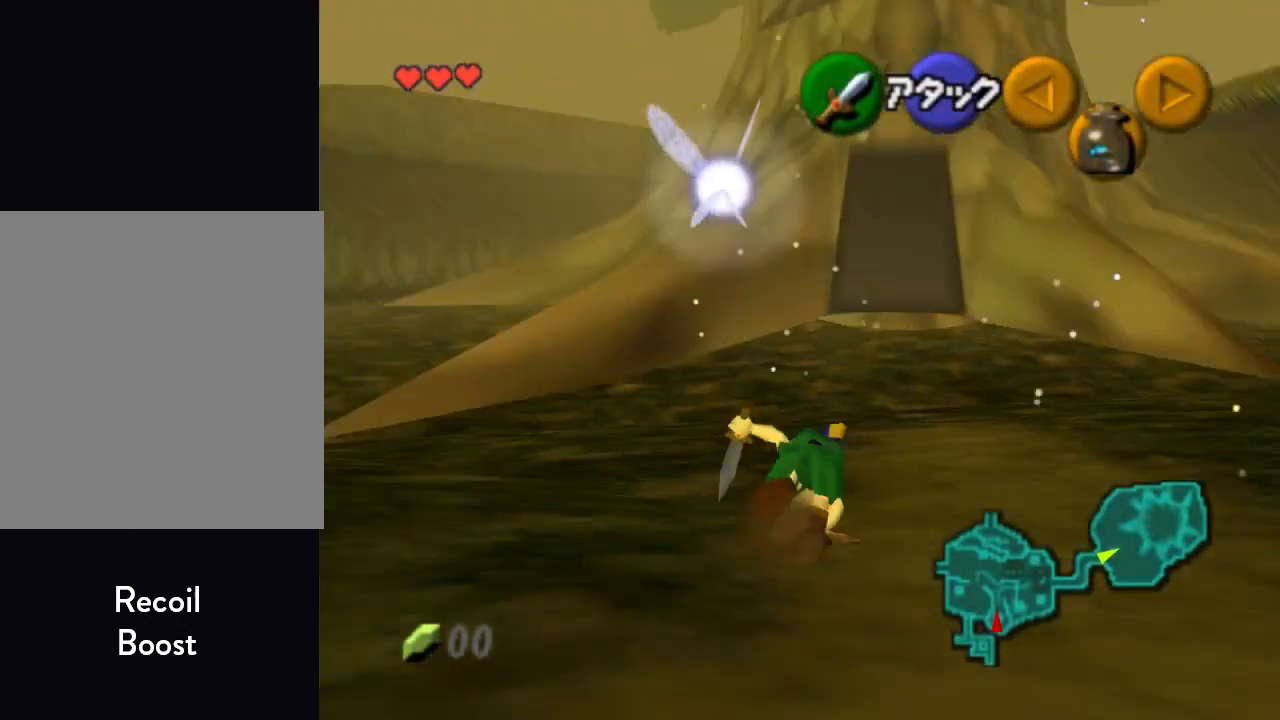
{"buttons": [], "left_stick": "down", "events": [[433, "left_stick", "down"]]}
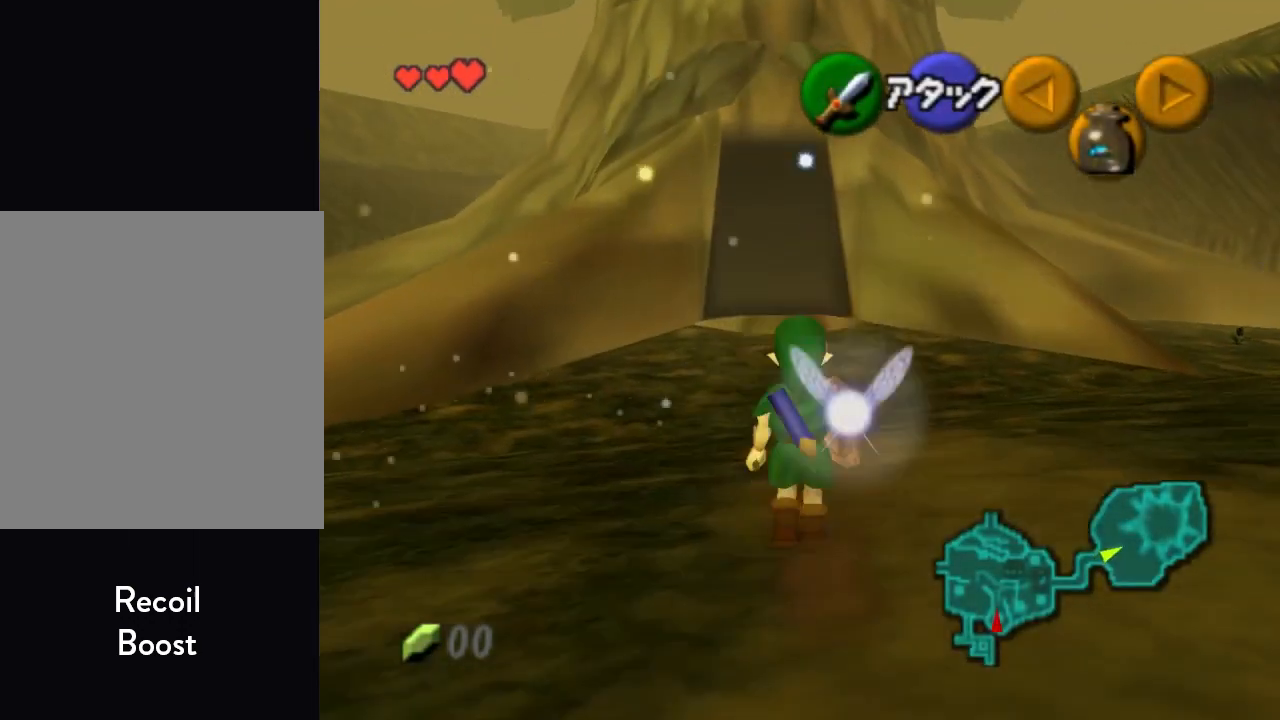
{"buttons": ["Z"], "left_stick": "down", "events": [[33, "Z", "down"]]}
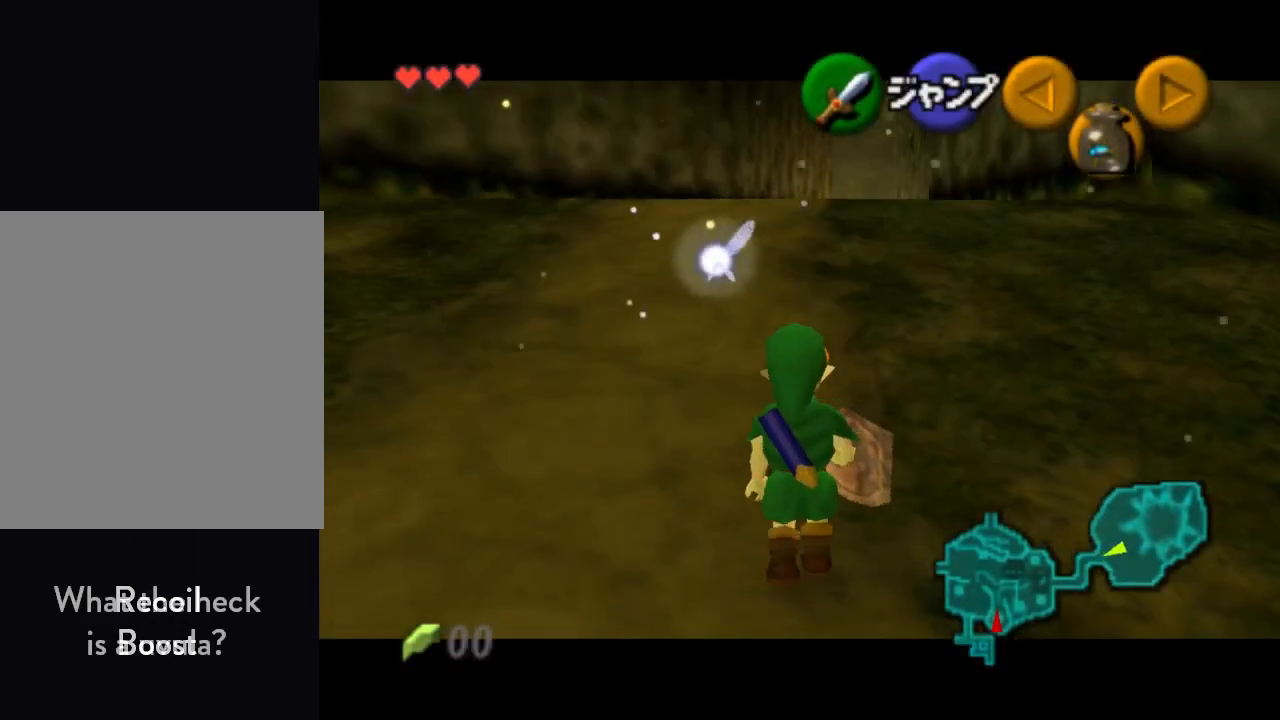
{"buttons": ["Z"], "left_stick": "down", "events": []}
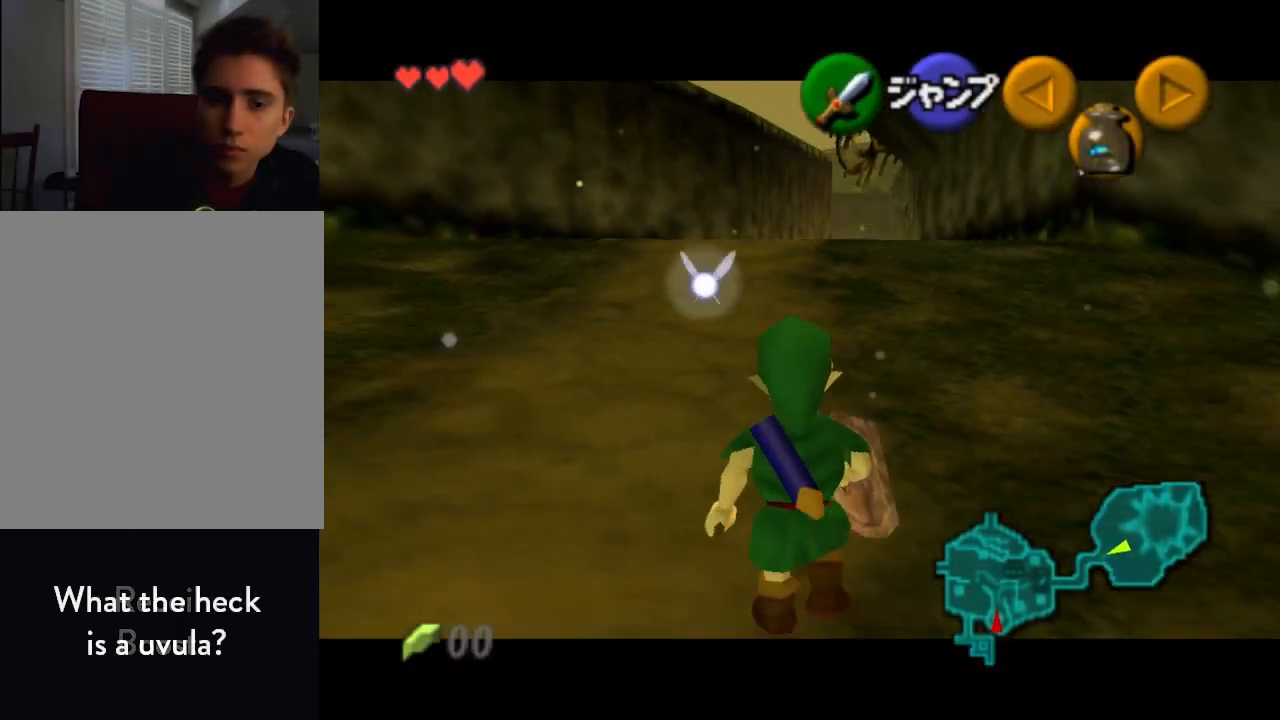
{"buttons": ["Z"], "left_stick": "down", "events": []}
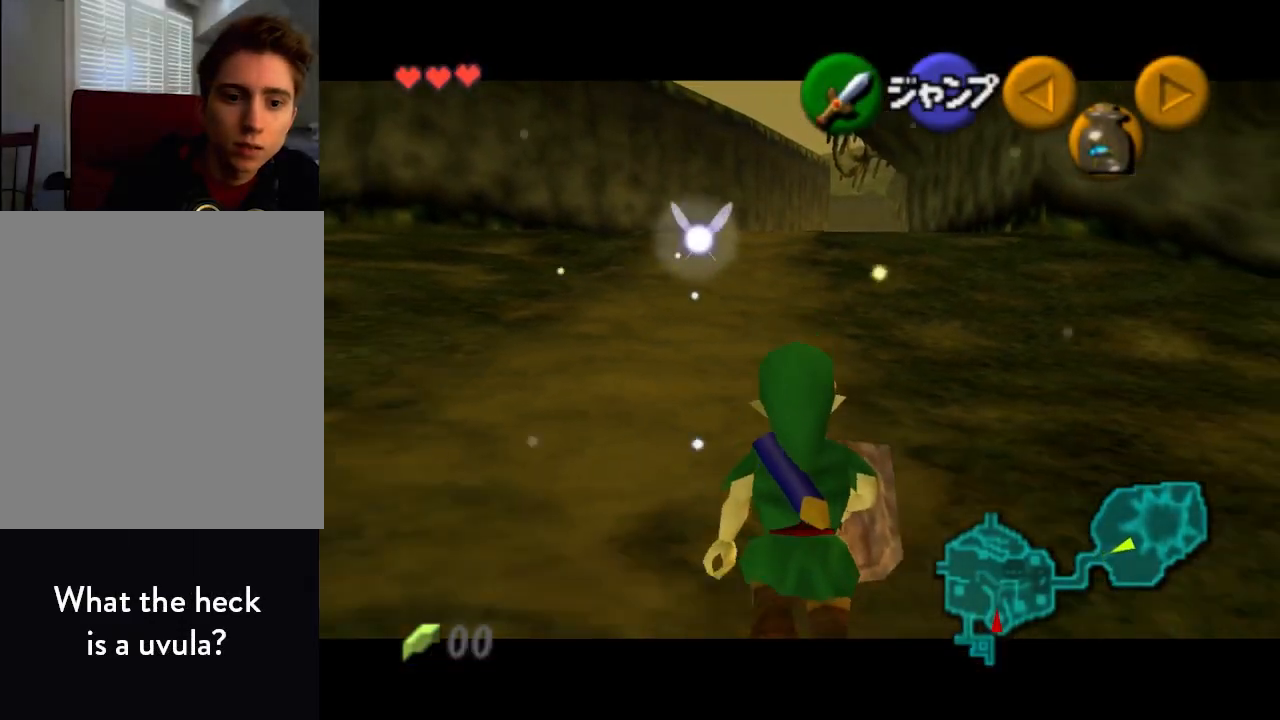
{"buttons": ["Z"], "left_stick": "down", "events": []}
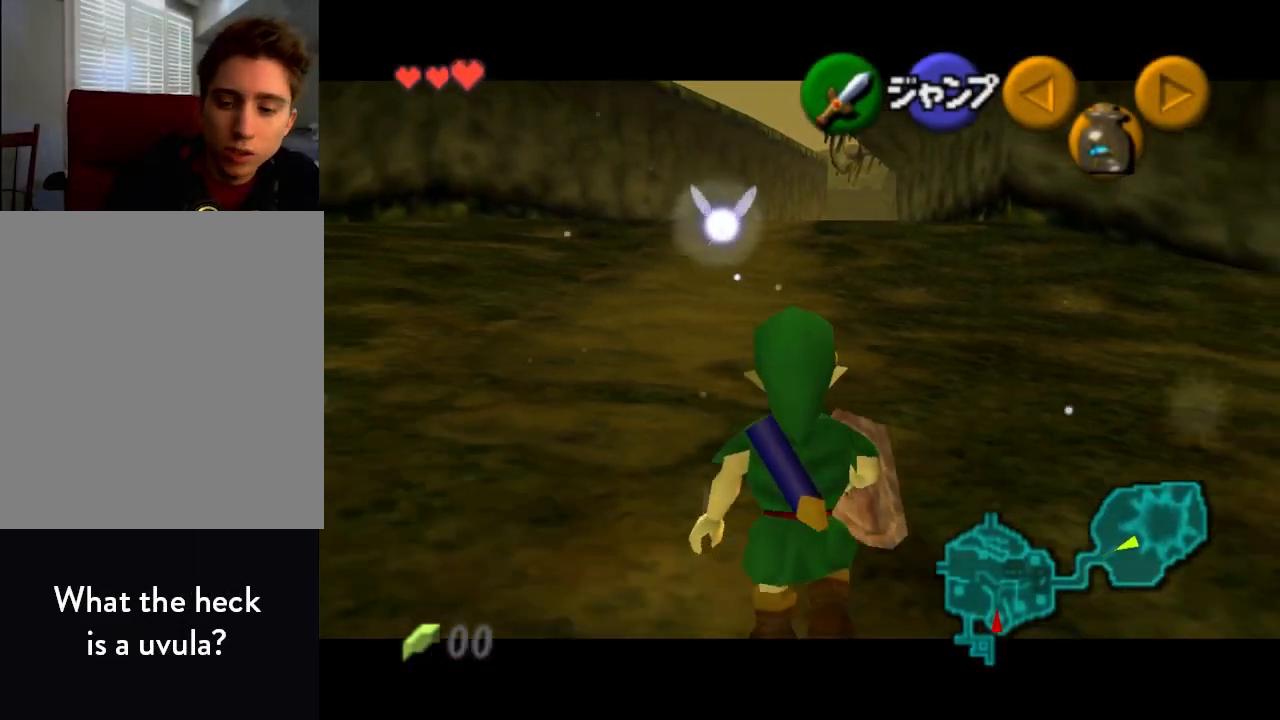
{"buttons": ["Z"], "left_stick": "down", "events": []}
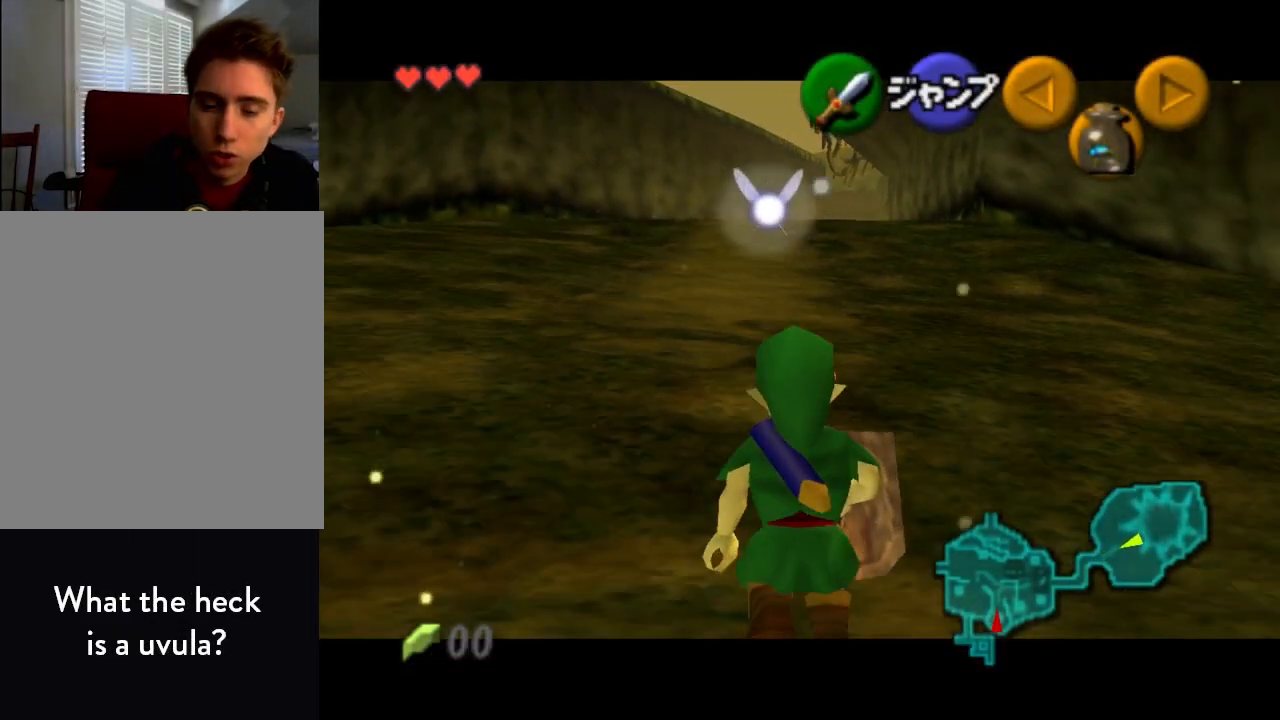
{"buttons": ["Z"], "left_stick": "down", "events": []}
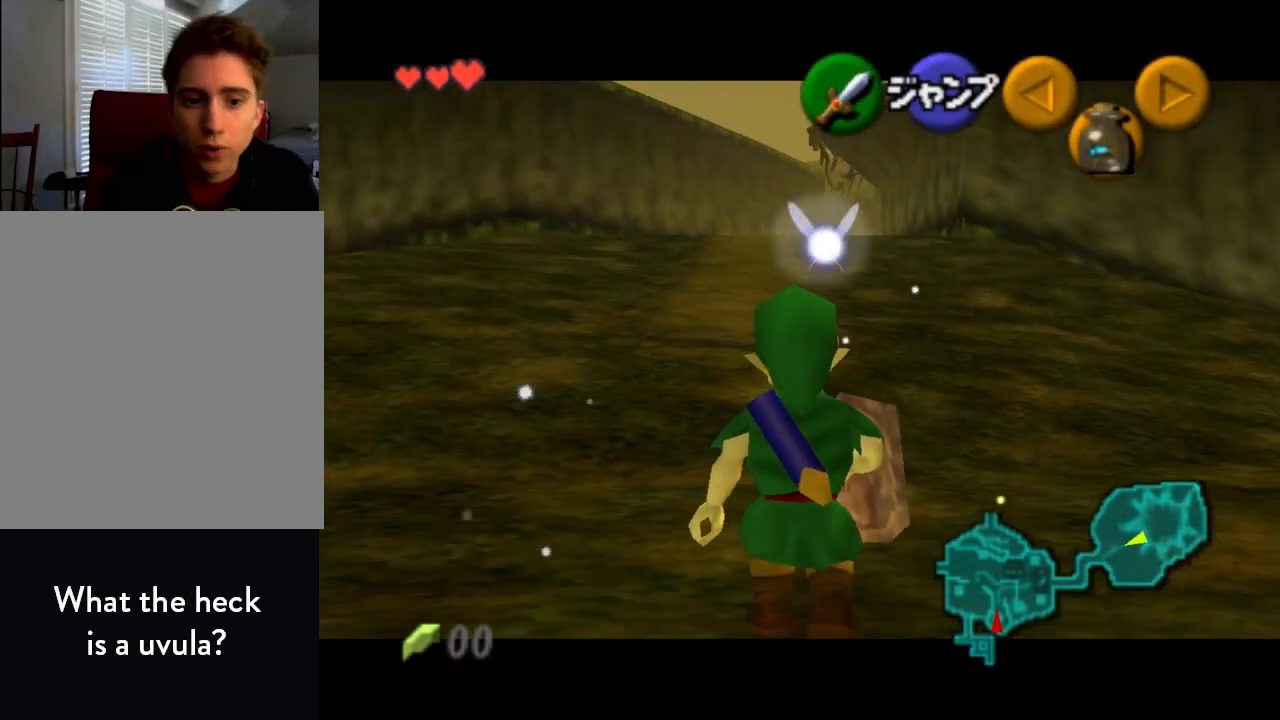
{"buttons": ["Z"], "left_stick": "down", "events": []}
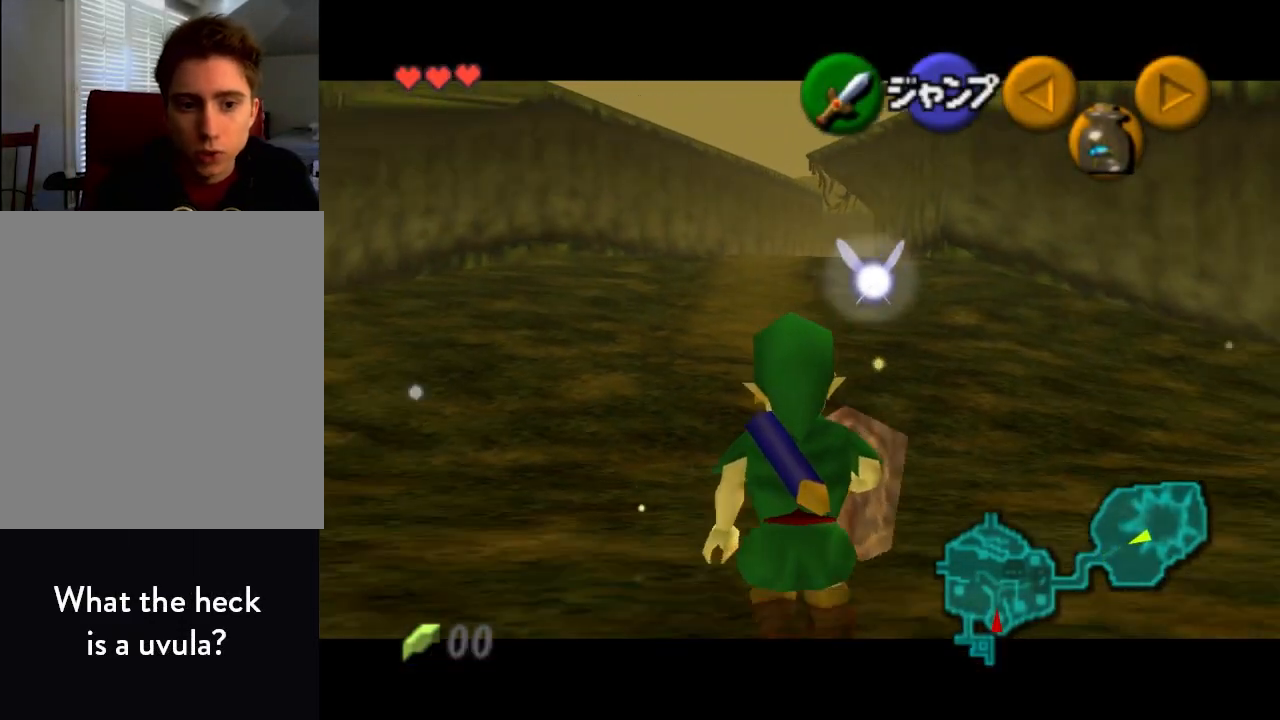
{"buttons": ["Z"], "left_stick": "down", "events": []}
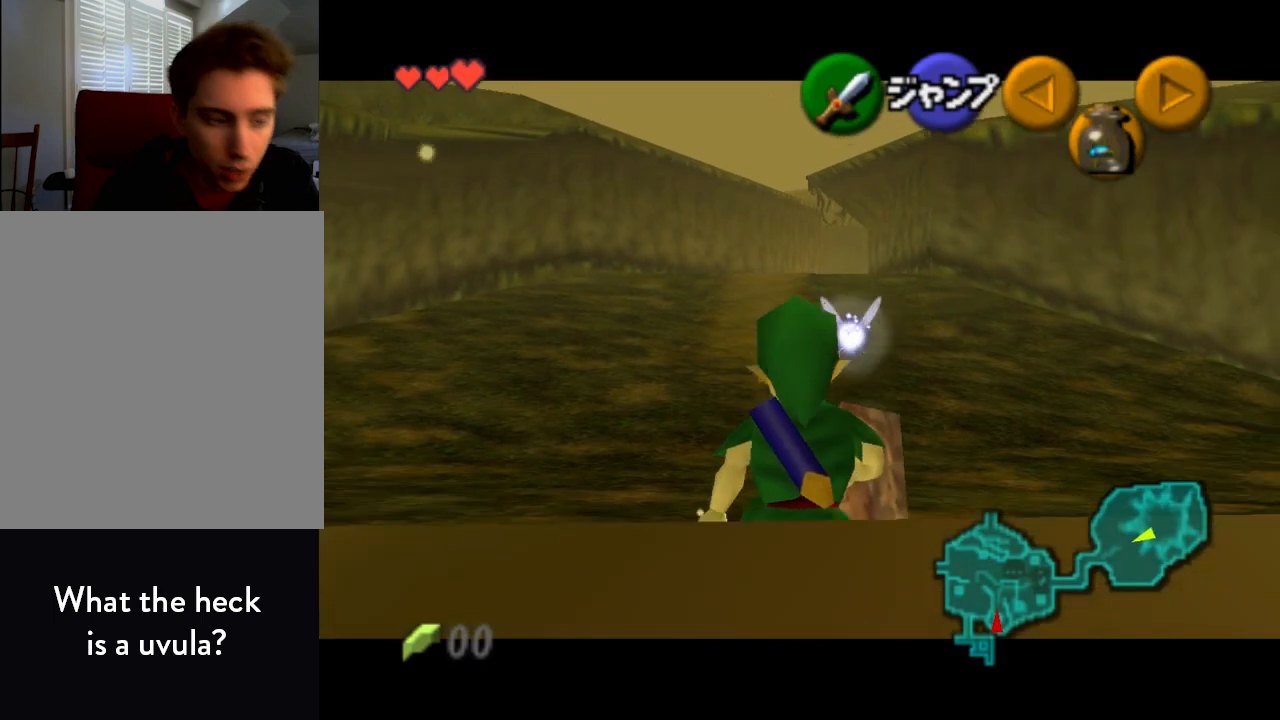
{"buttons": ["Z"], "left_stick": "down", "events": []}
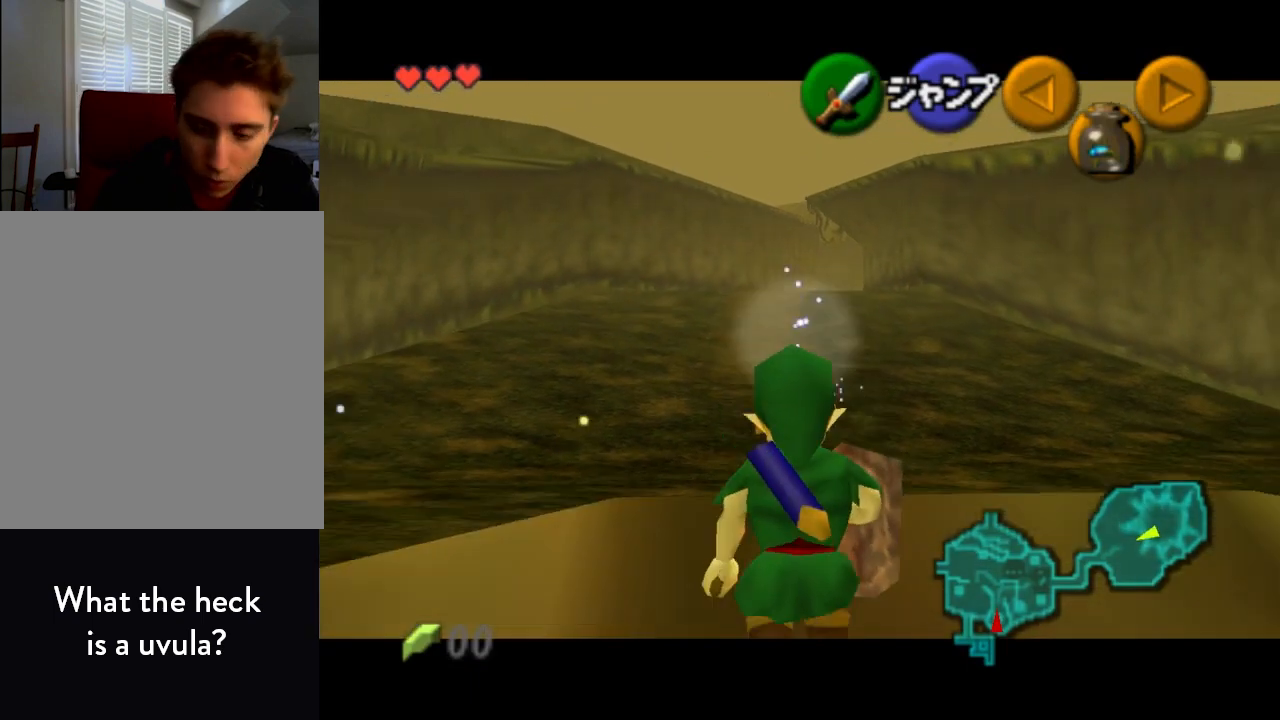
{"buttons": ["Z"], "left_stick": "down", "events": []}
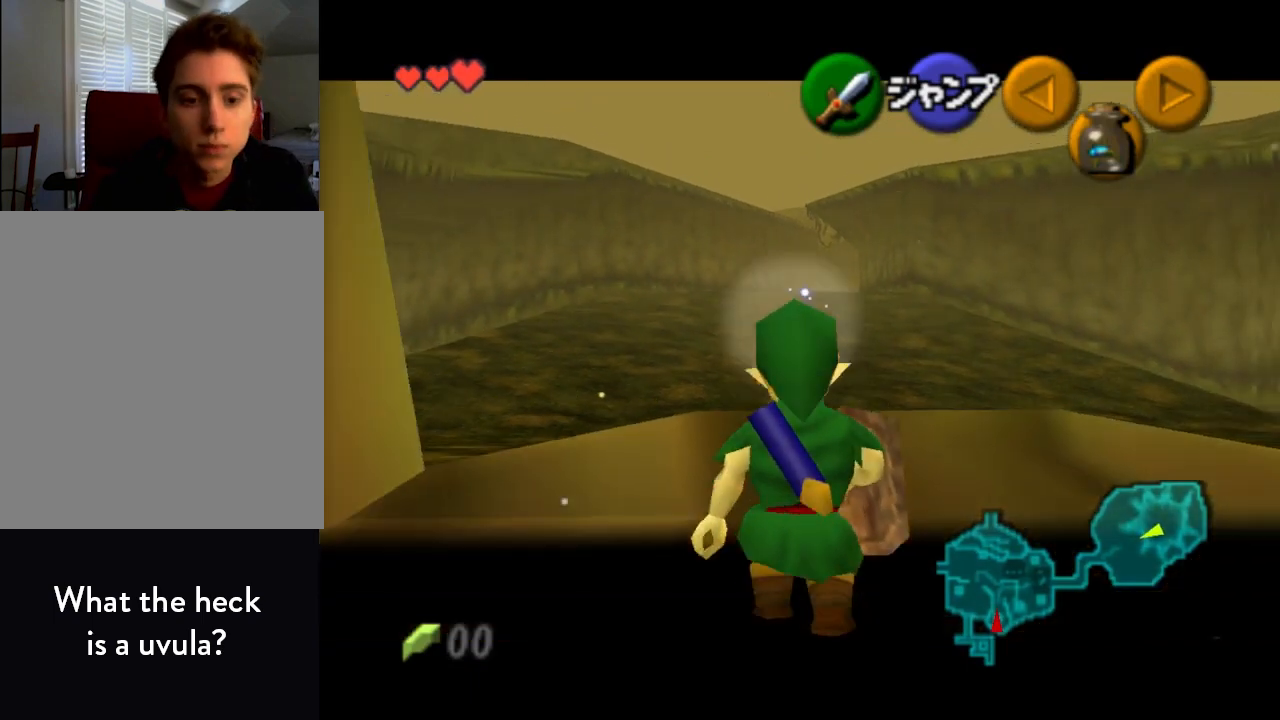
{"buttons": ["Z"], "left_stick": "down", "events": []}
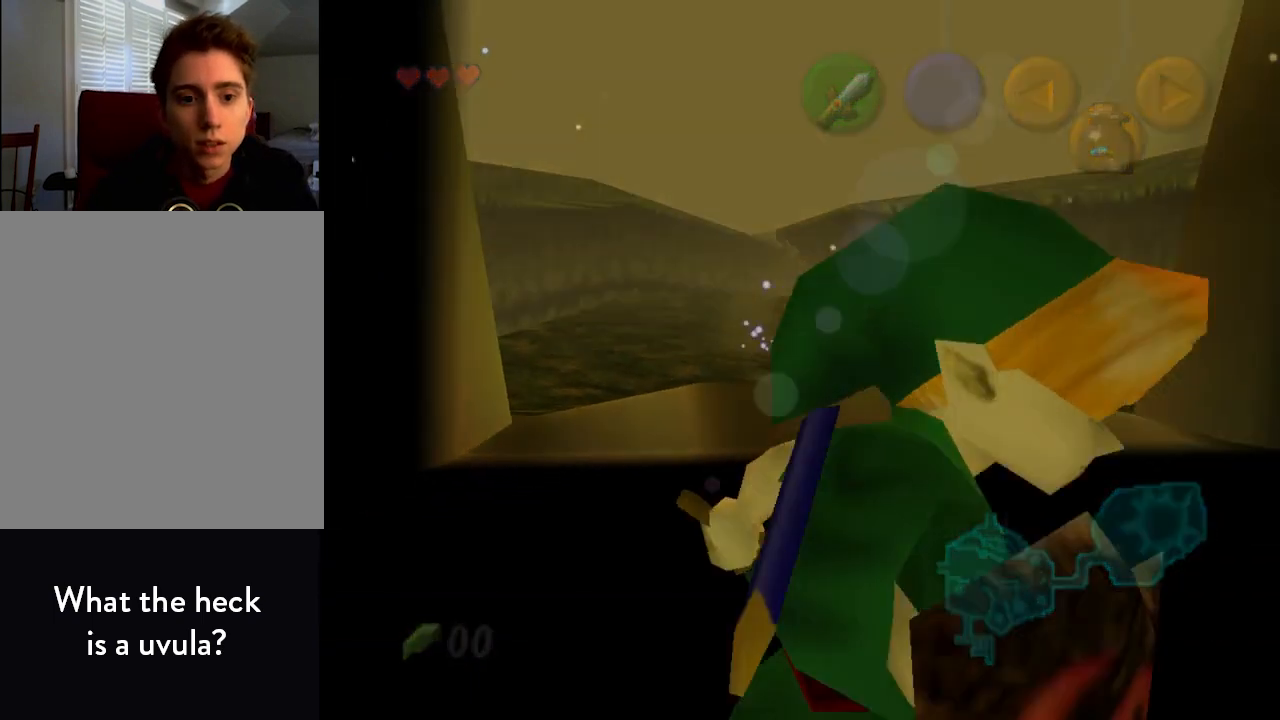
{"buttons": [], "left_stick": "center", "events": [[133, "Z", "up"], [167, "left_stick", "center"], [233, "A", "down"], [267, "A", "up"]]}
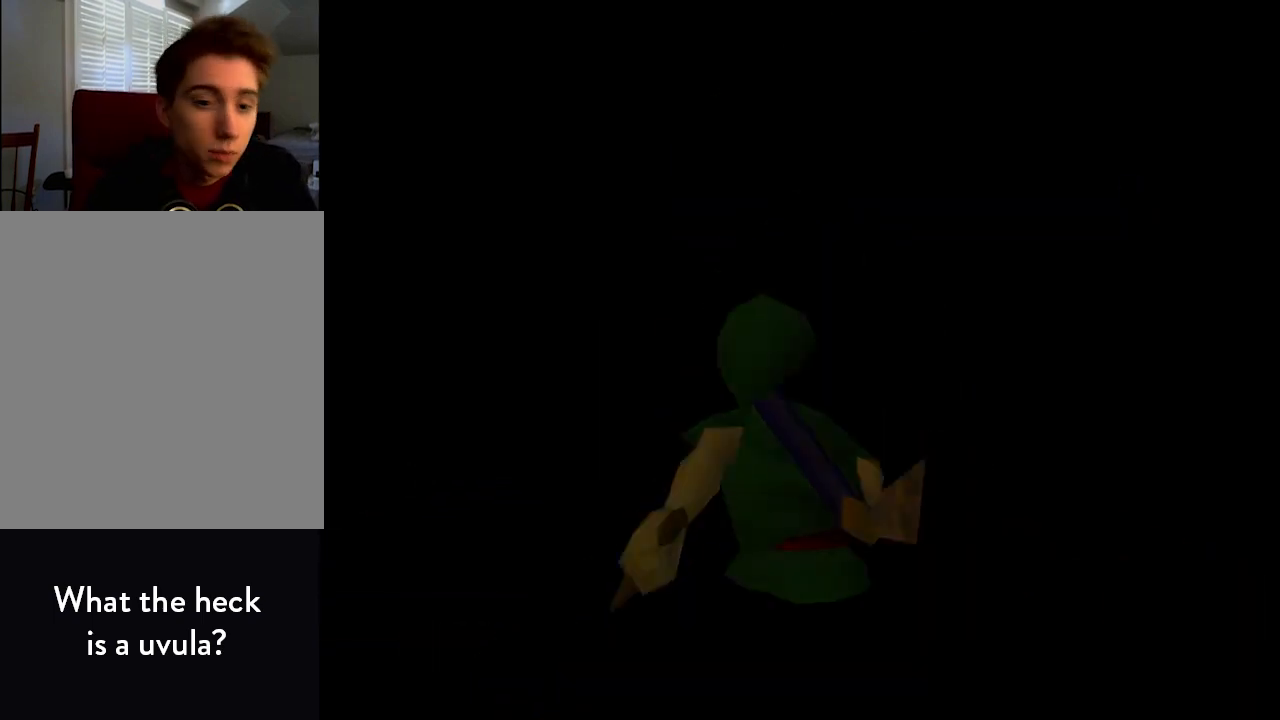
{"buttons": [], "left_stick": "center", "events": []}
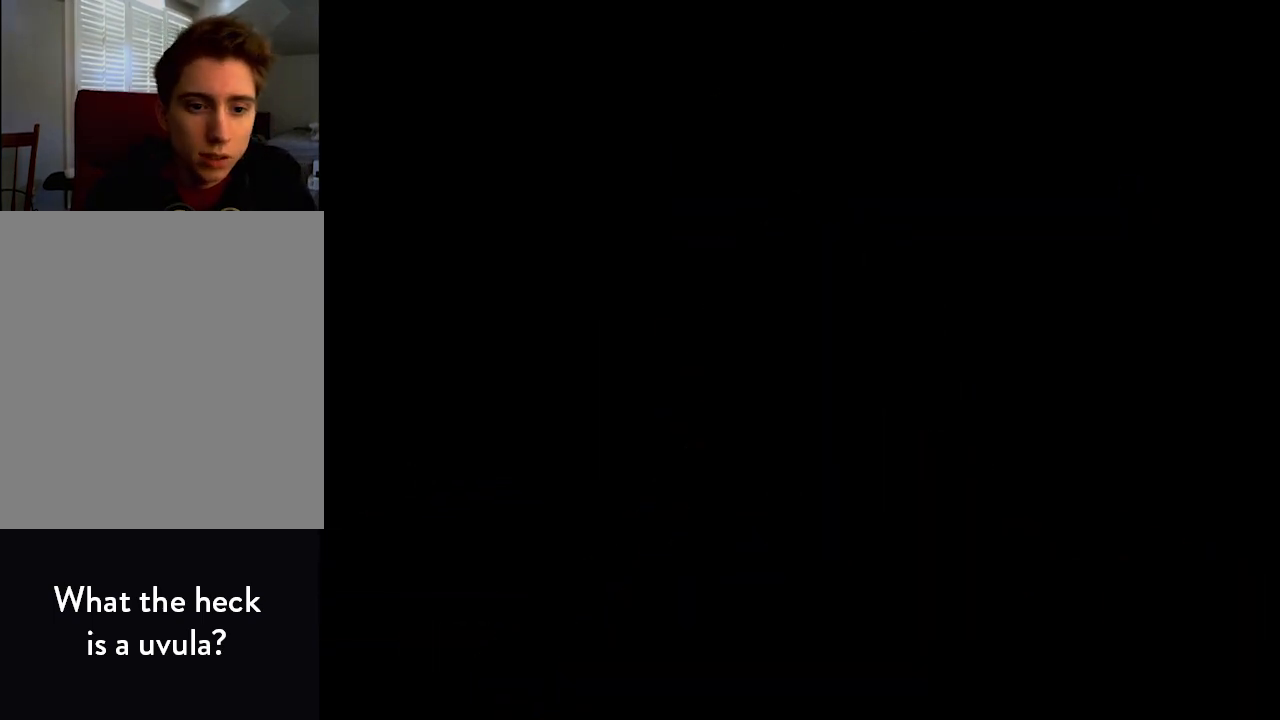
{"buttons": [], "left_stick": "center", "events": []}
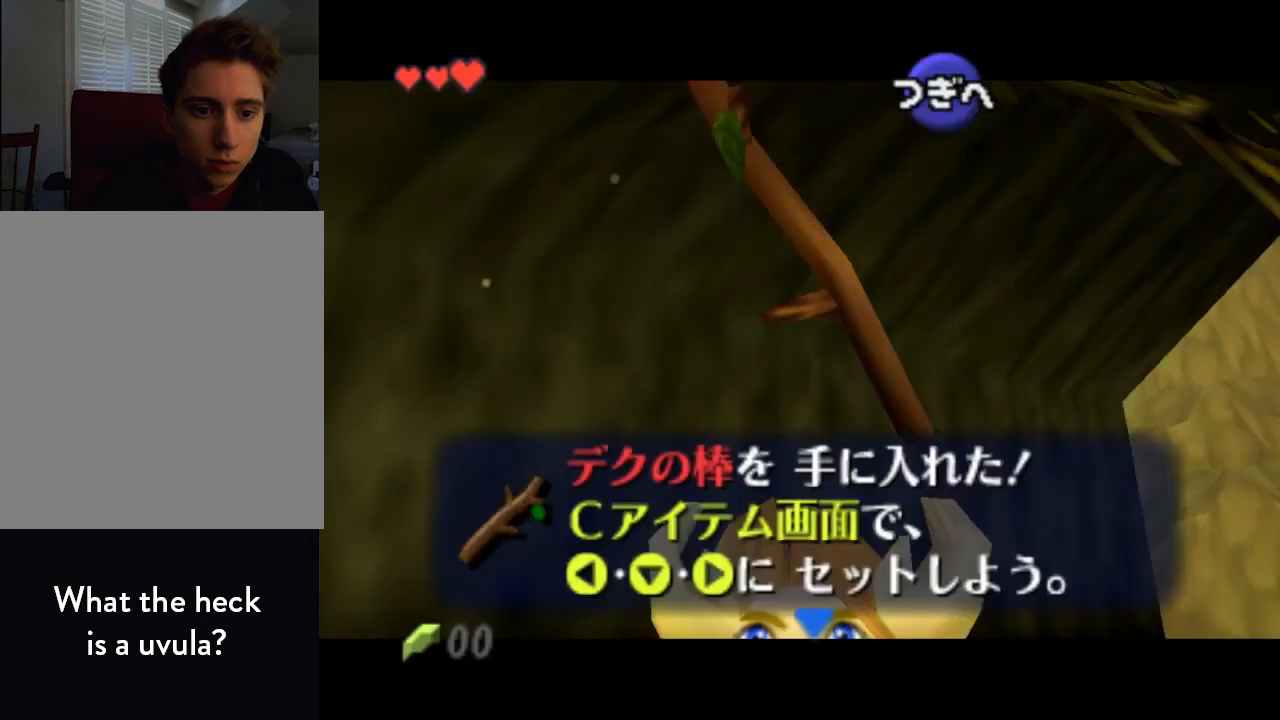
{"buttons": [], "left_stick": "center", "events": []}
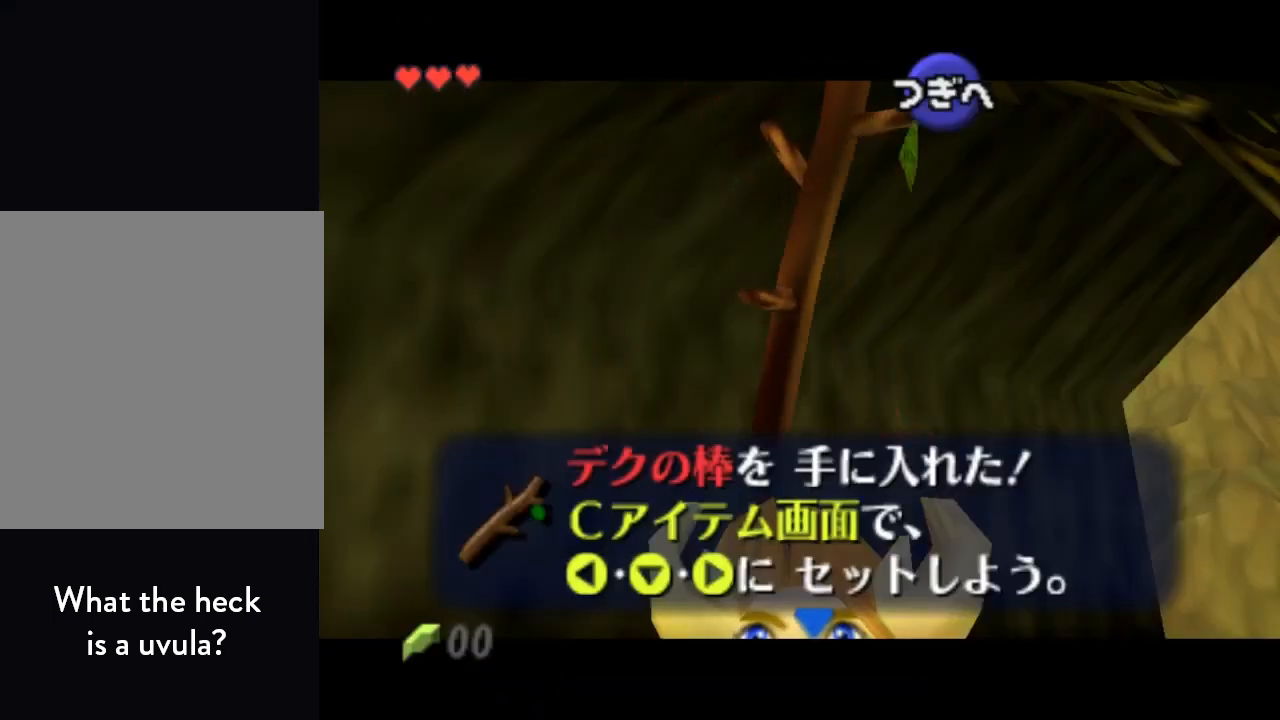
{"buttons": [], "left_stick": "center", "events": []}